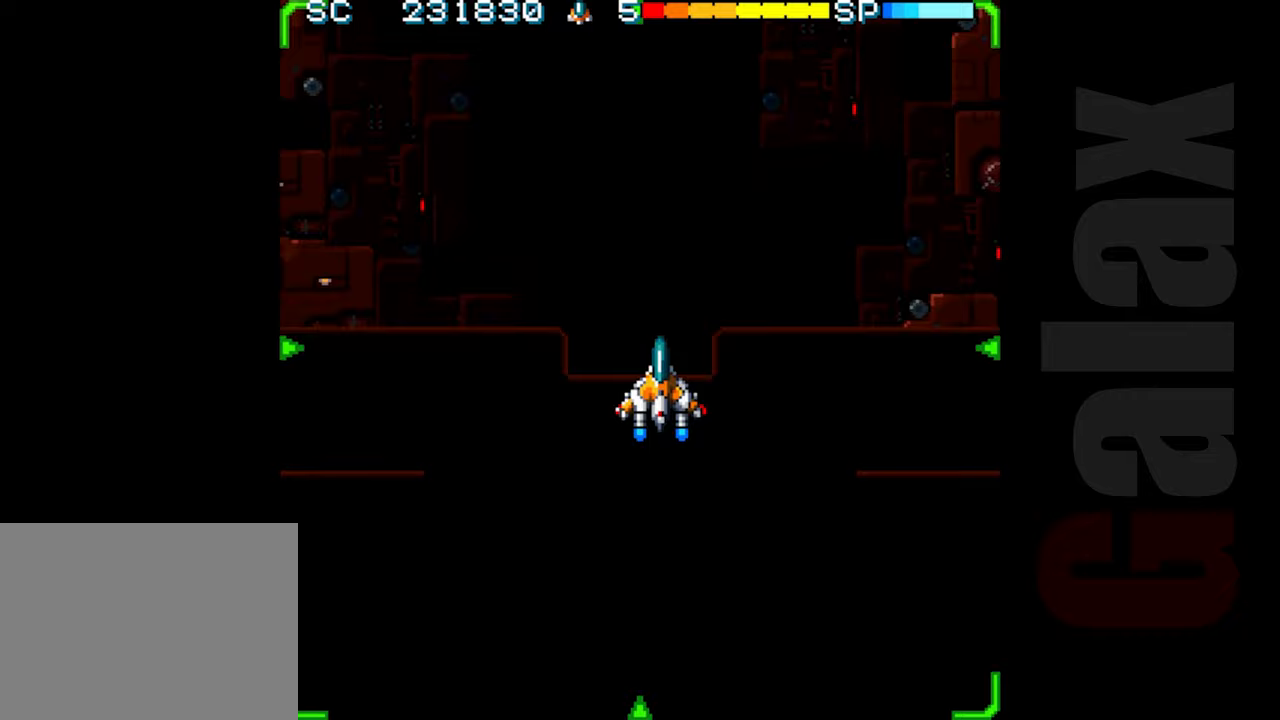
Gameplay with a controller (Xbox layout); each line is a JSON object with the inputs held at the frame after it. "events" lists button and stick changes between this image and that frame as [ms after this image, input, new state], when the widget could be followed in between. Not read: right_stick.
{"buttons": ["R2"], "left_stick": "center", "events": []}
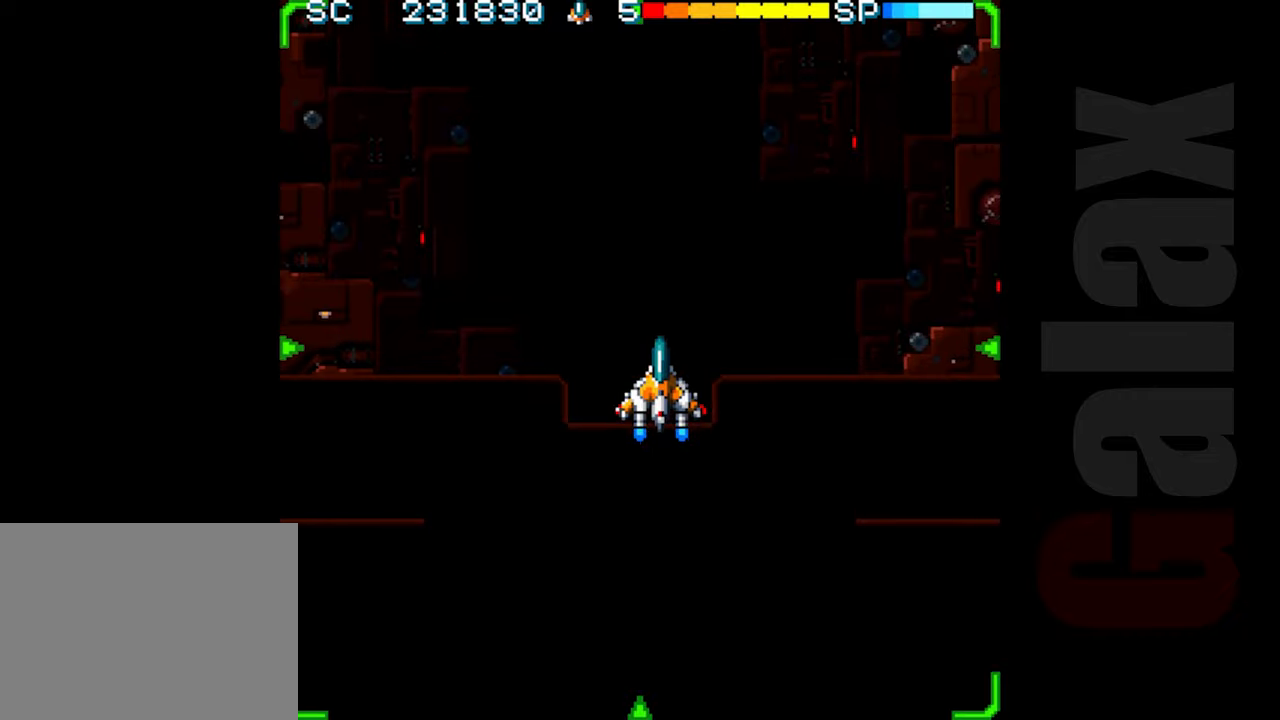
{"buttons": ["R2"], "left_stick": "center", "events": []}
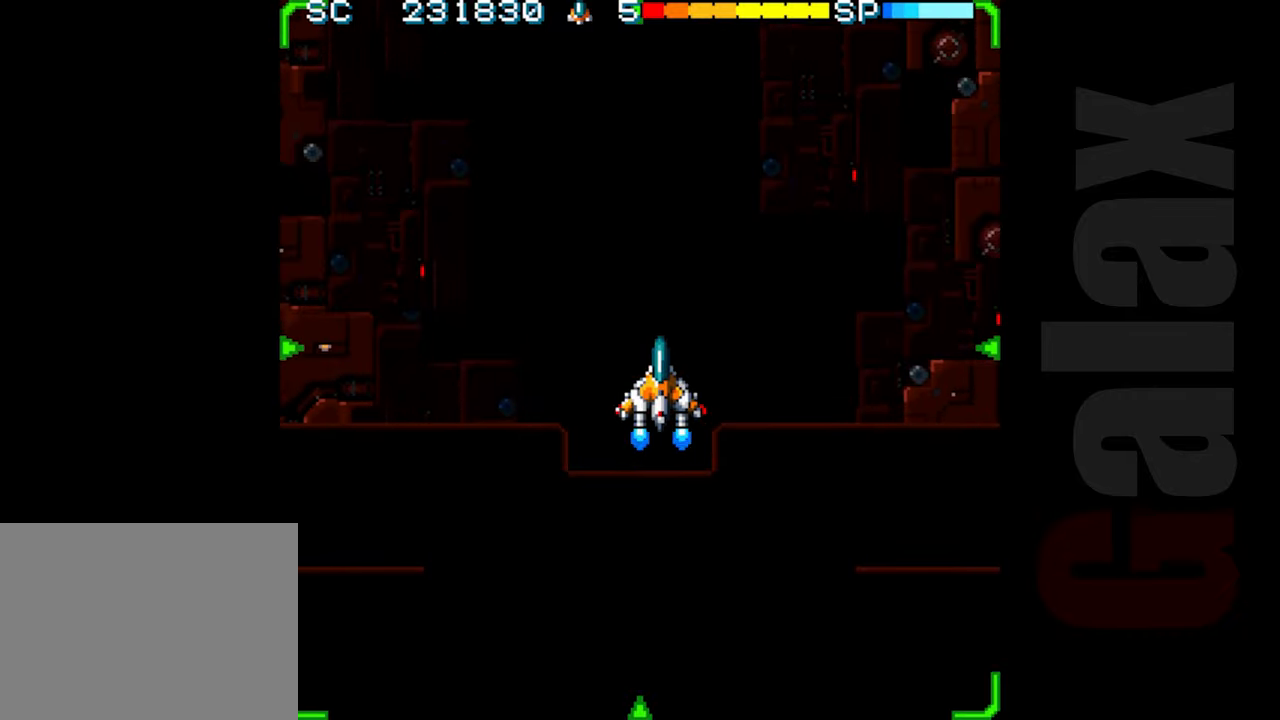
{"buttons": ["R2"], "left_stick": "center", "events": []}
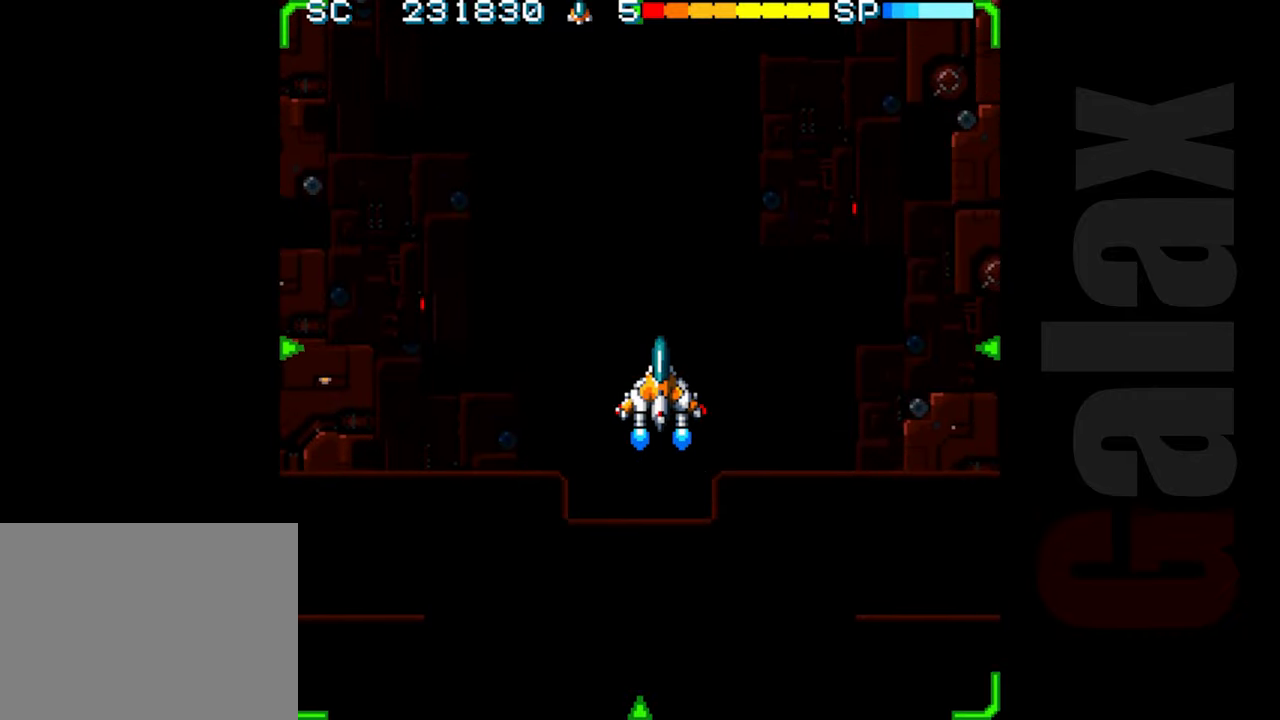
{"buttons": ["R2"], "left_stick": "center", "events": []}
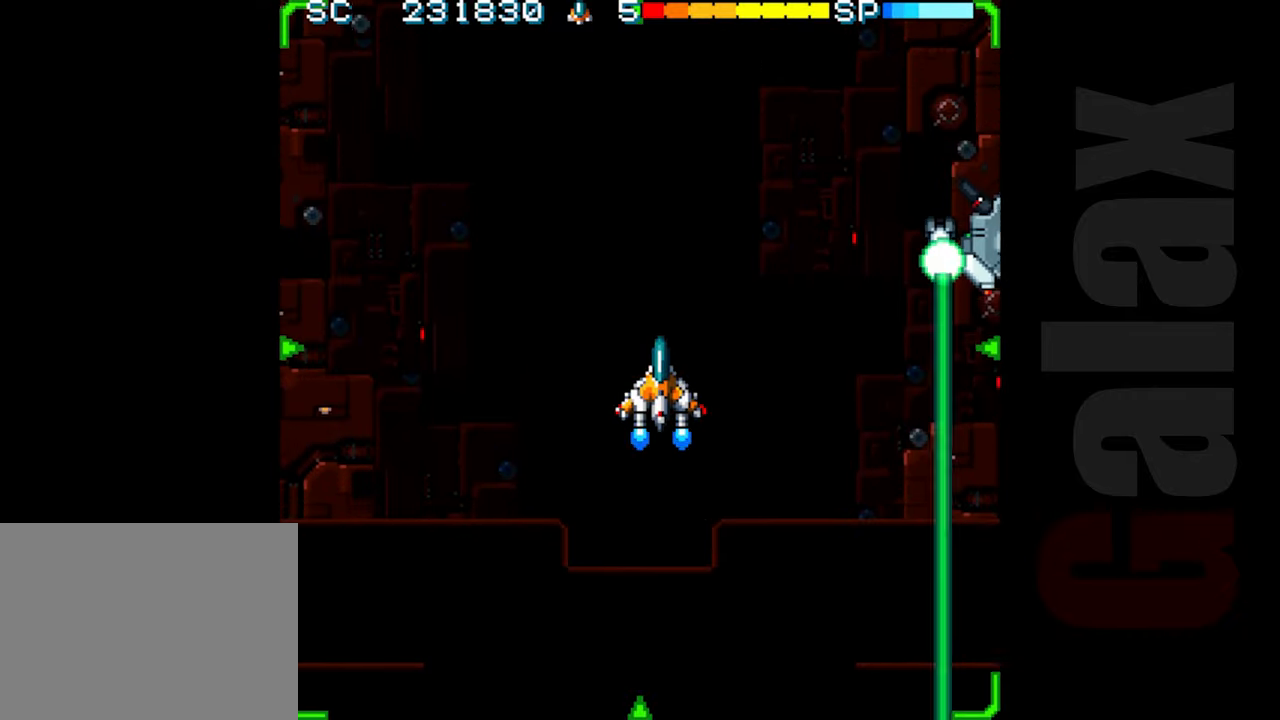
{"buttons": ["X", "R2"], "left_stick": "center", "events": [[450, "X", "down"]]}
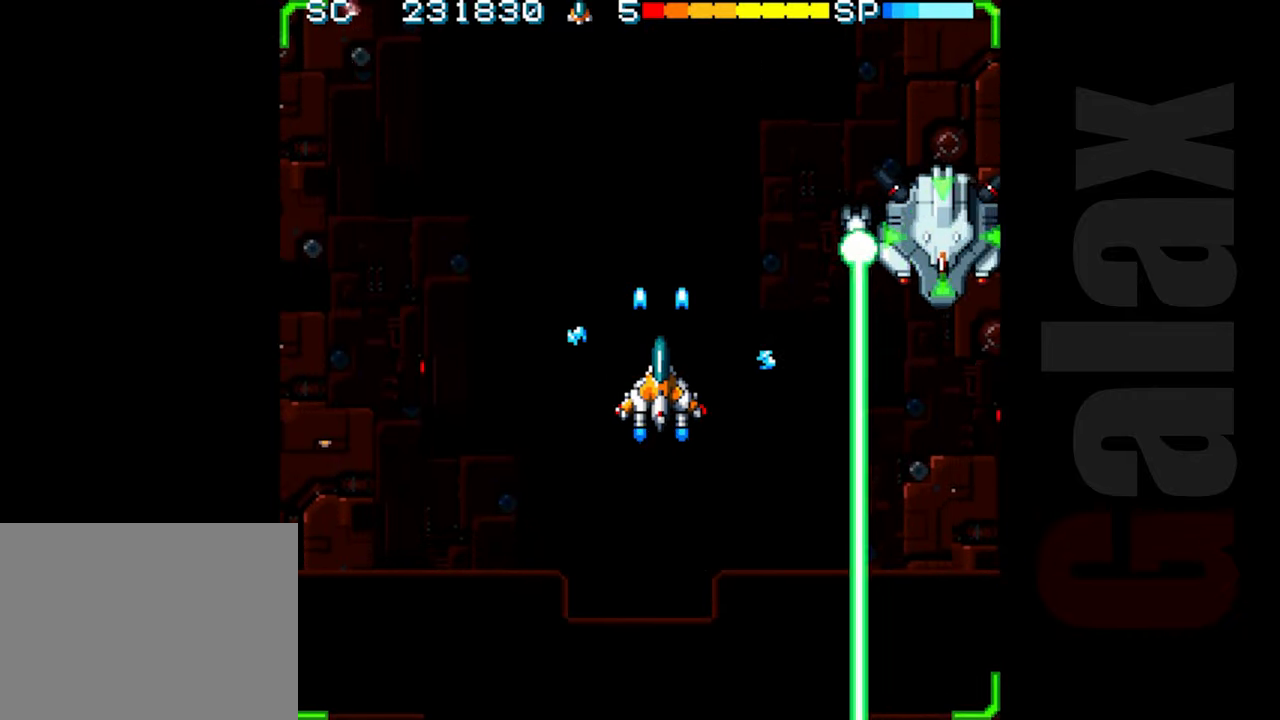
{"buttons": [], "left_stick": "center", "events": [[83, "X", "up"], [250, "R2", "up"]]}
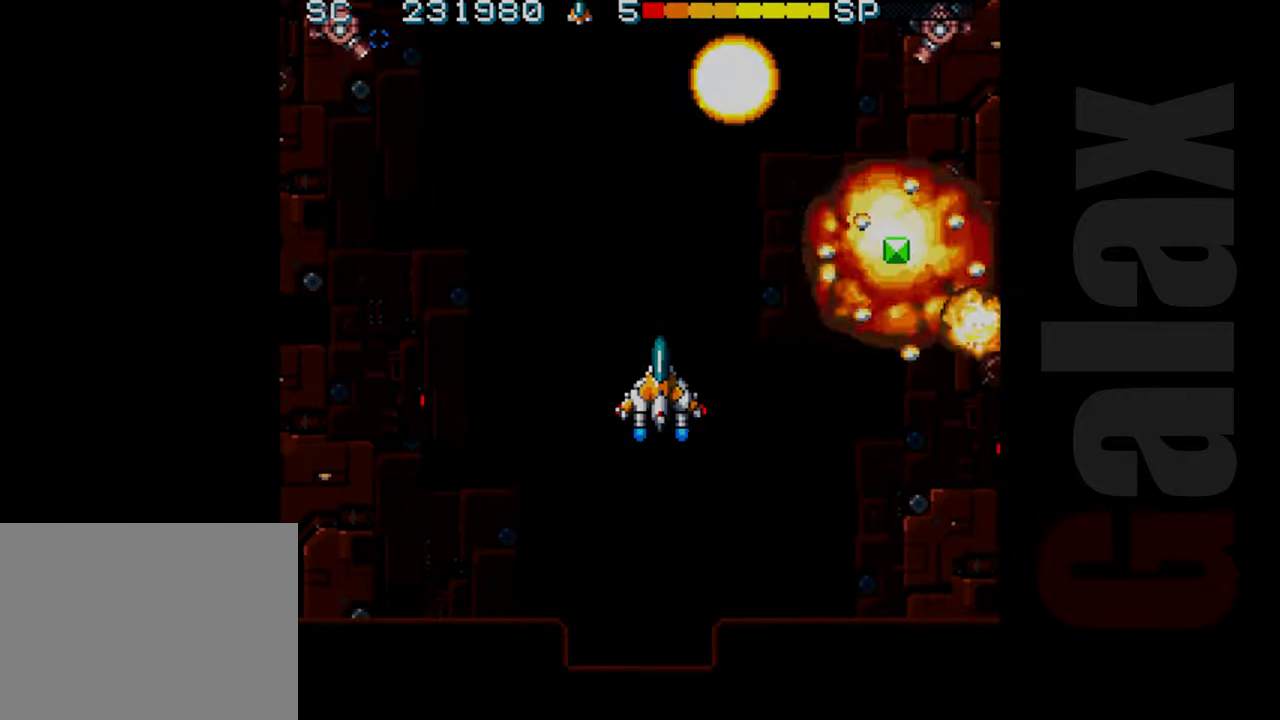
{"buttons": [], "left_stick": "up-right", "events": [[117, "left_stick", "down-right"], [217, "left_stick", "right"], [367, "left_stick", "up-right"]]}
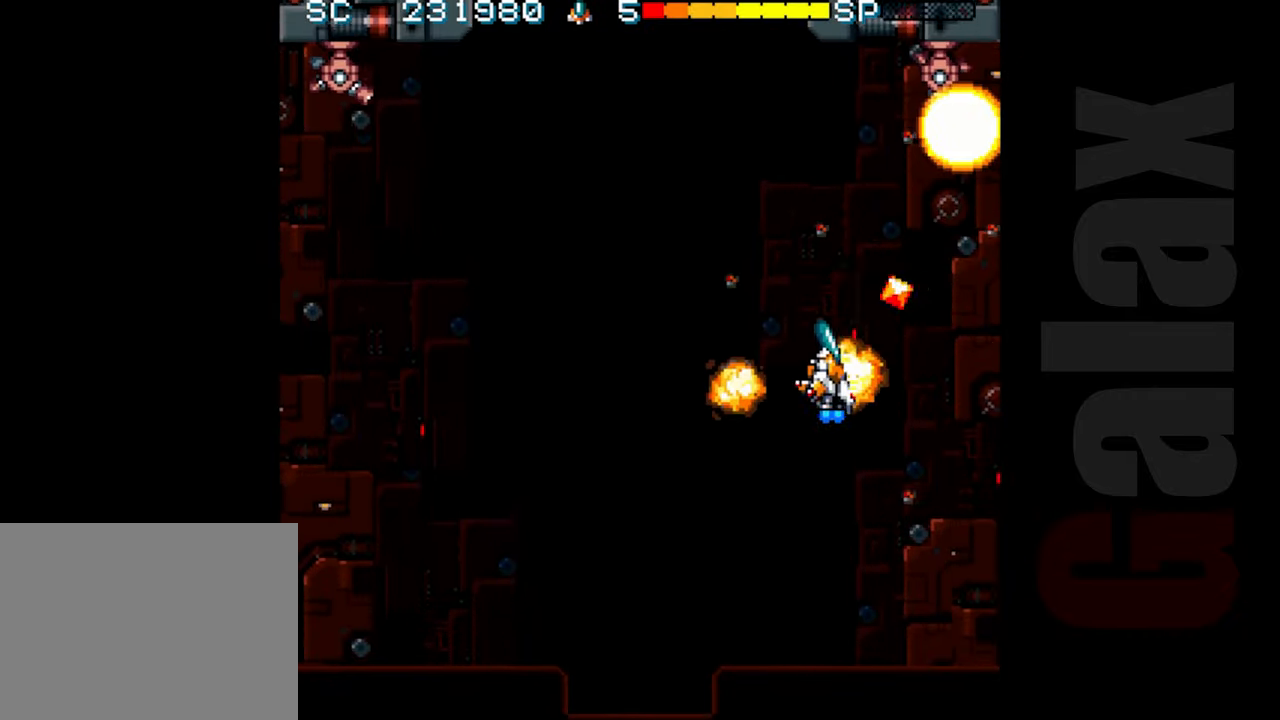
{"buttons": ["R2"], "left_stick": "down", "events": [[50, "B", "down"], [117, "B", "up"], [183, "left_stick", "down"], [317, "R2", "down"], [317, "left_stick", "down-left"], [433, "left_stick", "down"]]}
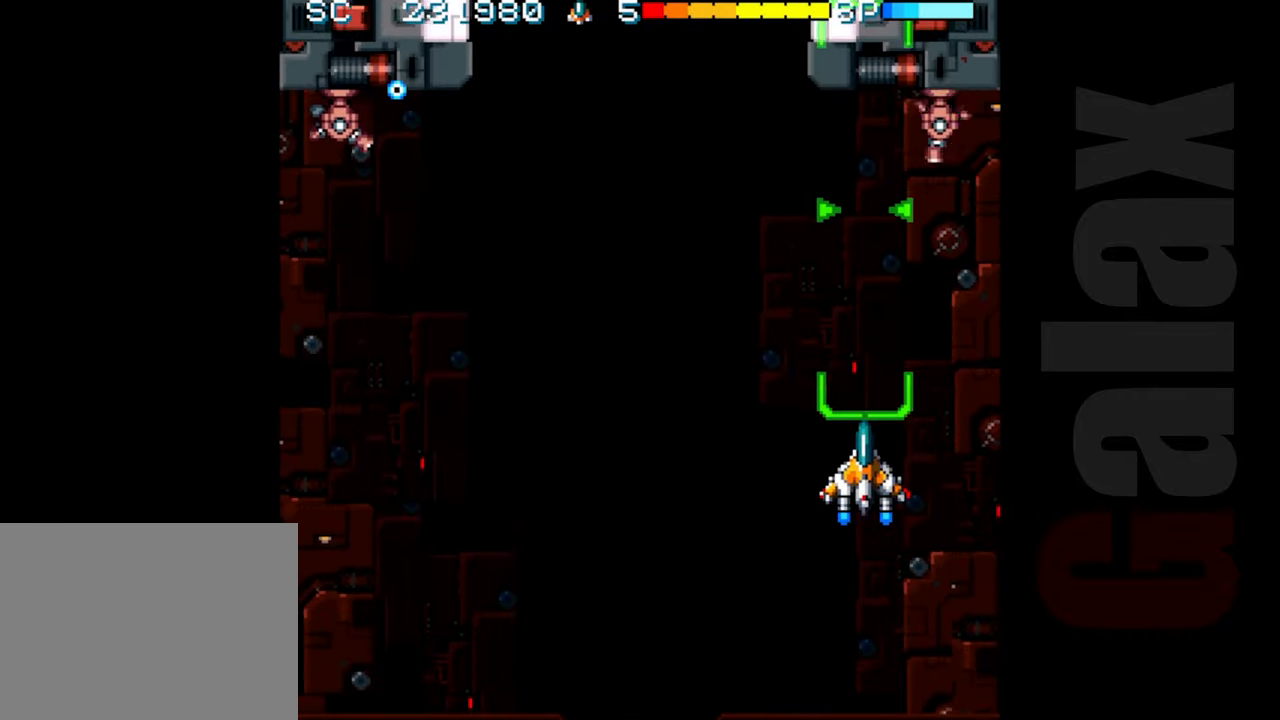
{"buttons": ["R2"], "left_stick": "left", "events": [[33, "left_stick", "down-right"], [200, "left_stick", "down-left"], [483, "left_stick", "left"]]}
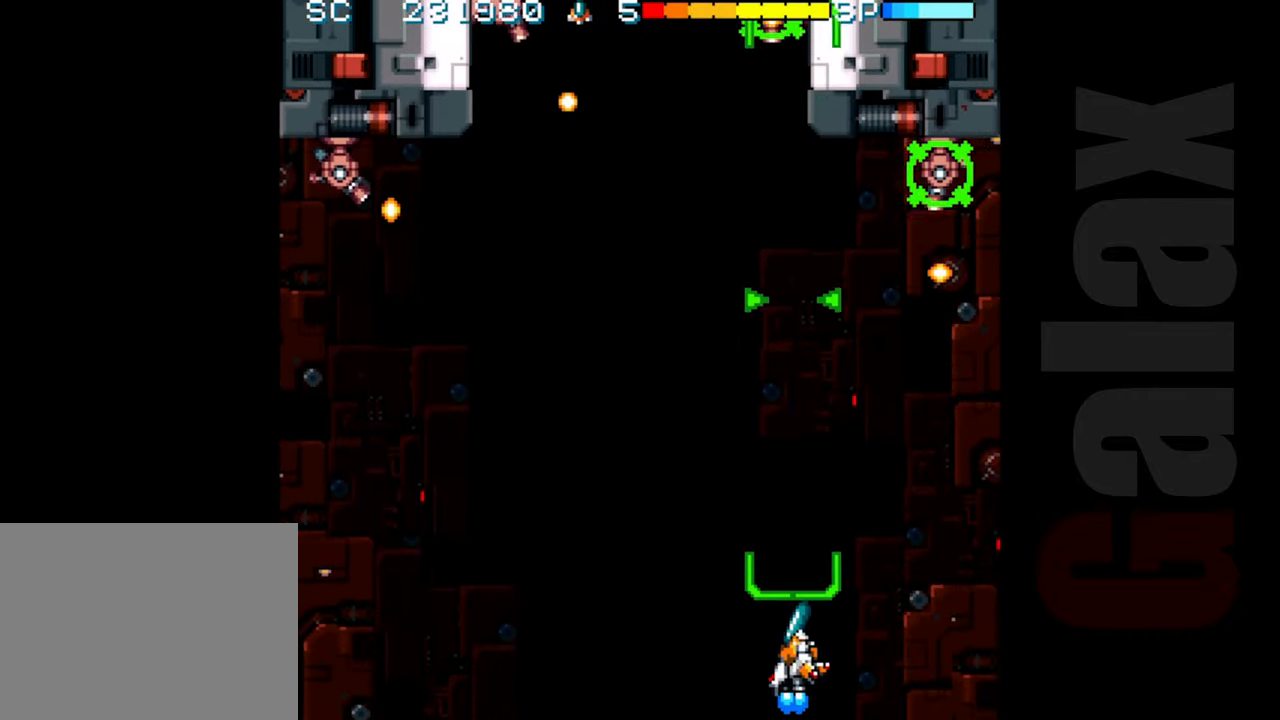
{"buttons": ["R2"], "left_stick": "center", "events": [[150, "left_stick", "down-left"], [400, "left_stick", "center"]]}
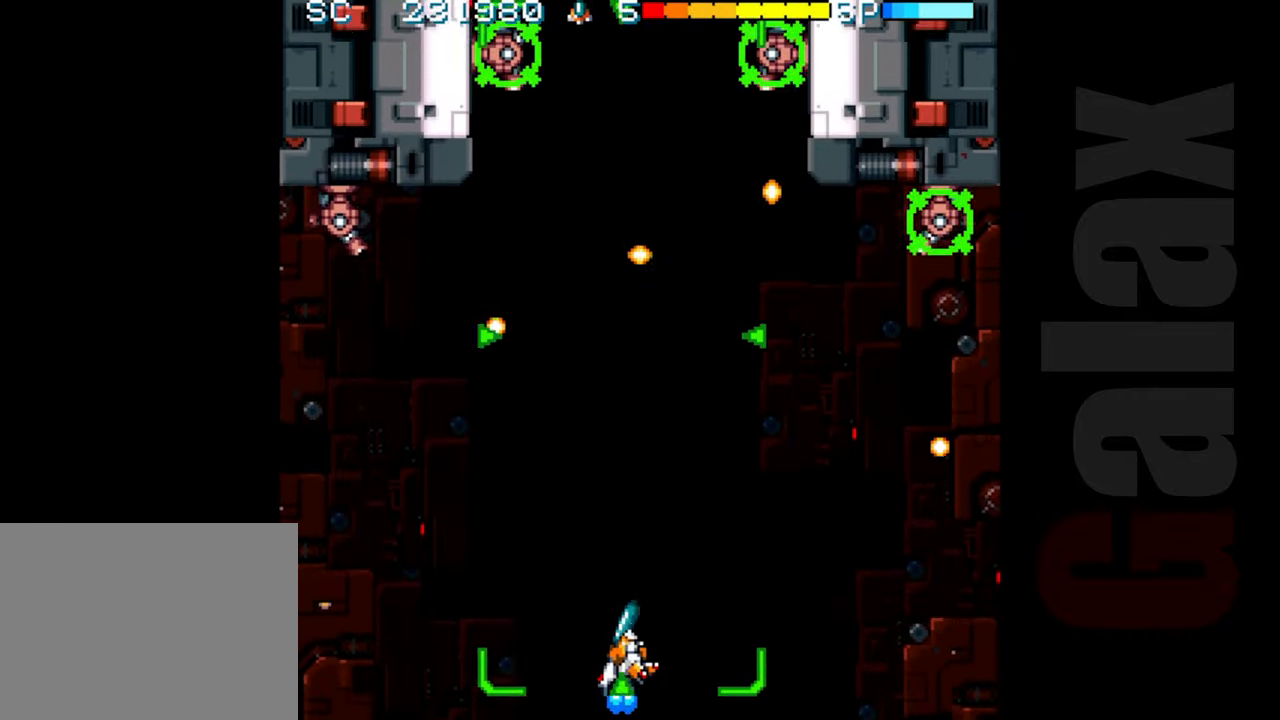
{"buttons": ["R2"], "left_stick": "center", "events": [[33, "left_stick", "left"], [183, "left_stick", "center"]]}
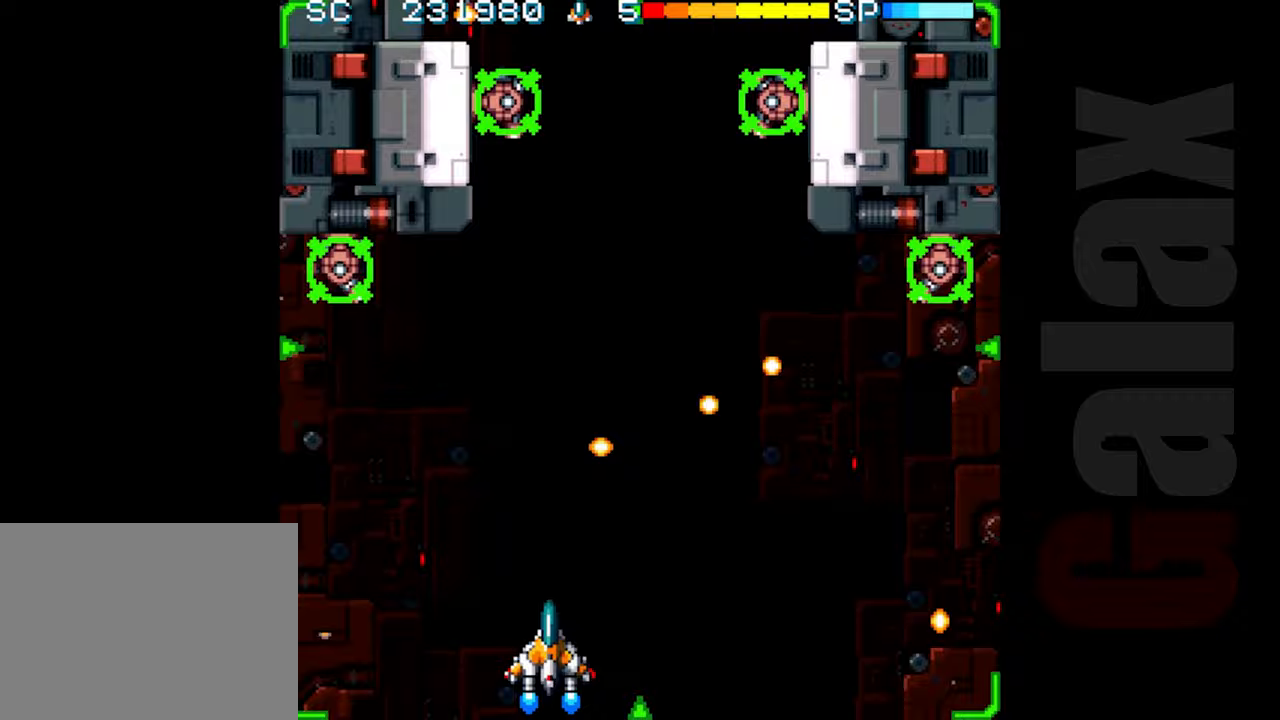
{"buttons": ["R2"], "left_stick": "center", "events": []}
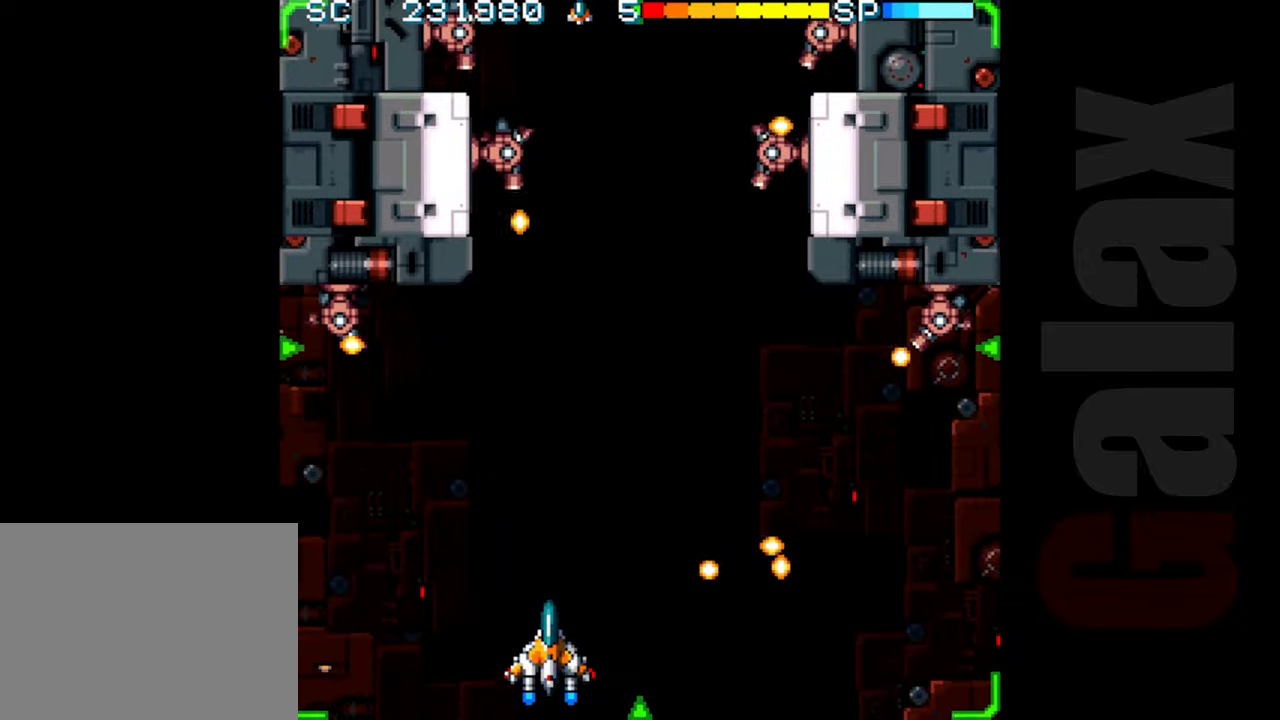
{"buttons": [], "left_stick": "down", "events": [[133, "R2", "up"], [267, "left_stick", "up"], [350, "left_stick", "center"], [417, "left_stick", "down"]]}
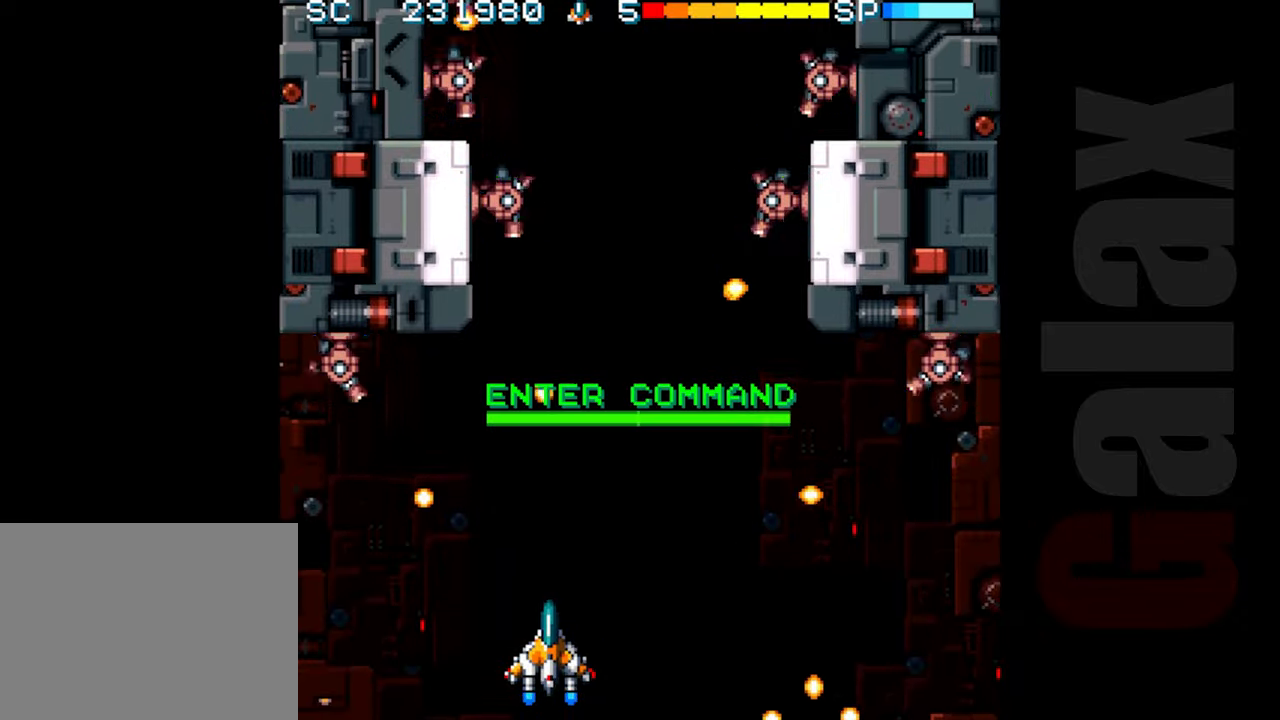
{"buttons": ["R2"], "left_stick": "left", "events": [[17, "B", "down"], [33, "R2", "down"], [33, "X", "down"], [33, "left_stick", "center"], [117, "R2", "up"], [117, "X", "up"], [150, "B", "up"], [233, "left_stick", "down-left"], [350, "left_stick", "left"], [367, "R2", "down"]]}
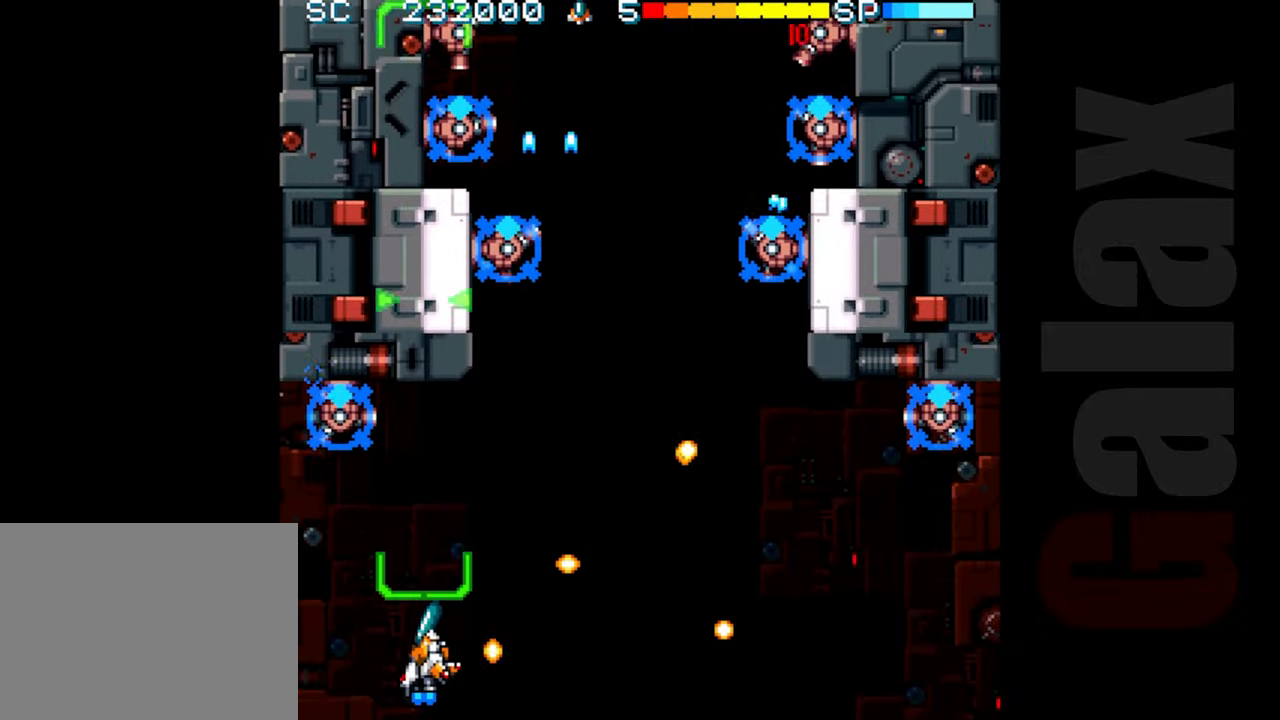
{"buttons": ["R2"], "left_stick": "right", "events": [[100, "left_stick", "up"], [233, "left_stick", "right"]]}
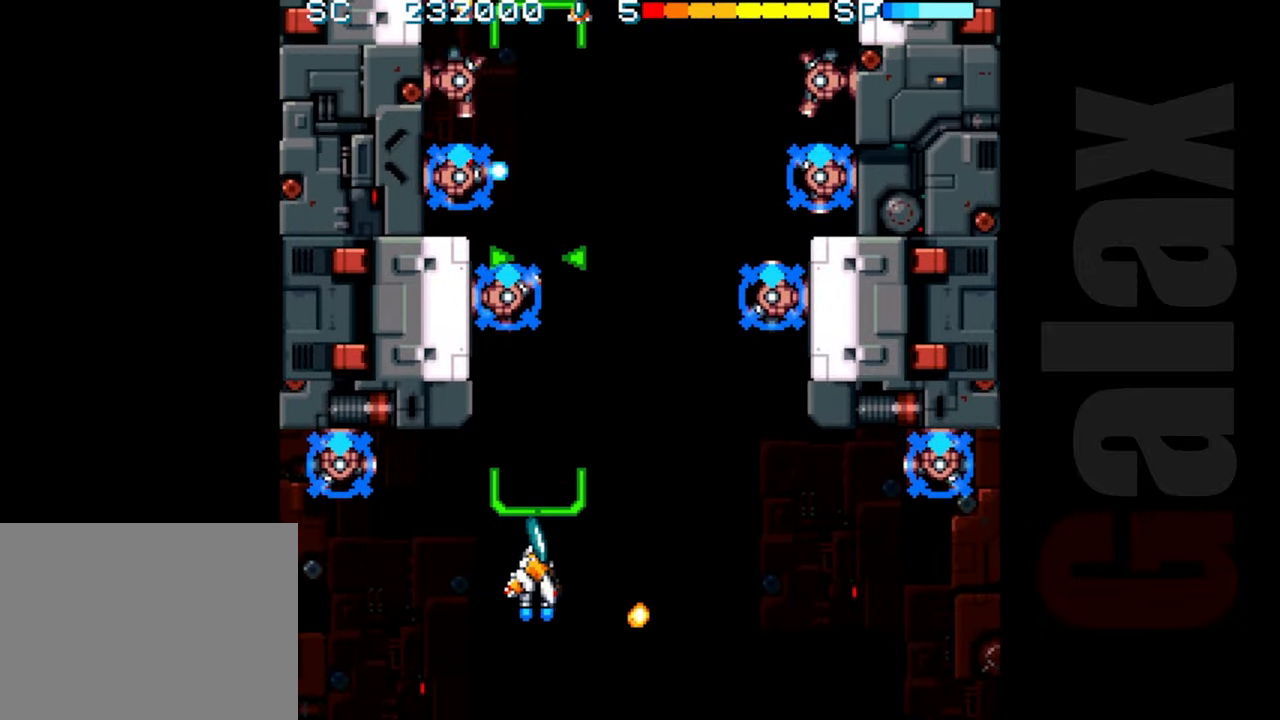
{"buttons": ["R2"], "left_stick": "down", "events": [[167, "left_stick", "center"], [300, "left_stick", "right"], [400, "left_stick", "down"]]}
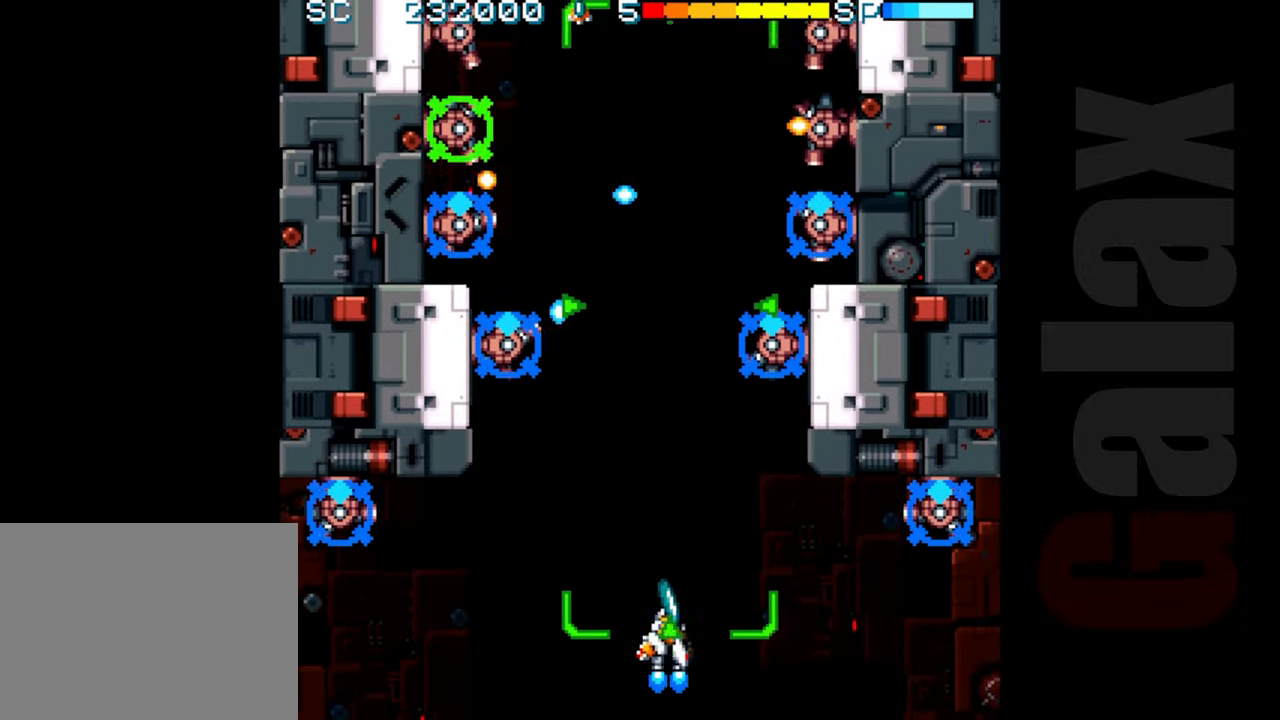
{"buttons": ["R2"], "left_stick": "center", "events": [[17, "left_stick", "down-left"], [183, "left_stick", "center"]]}
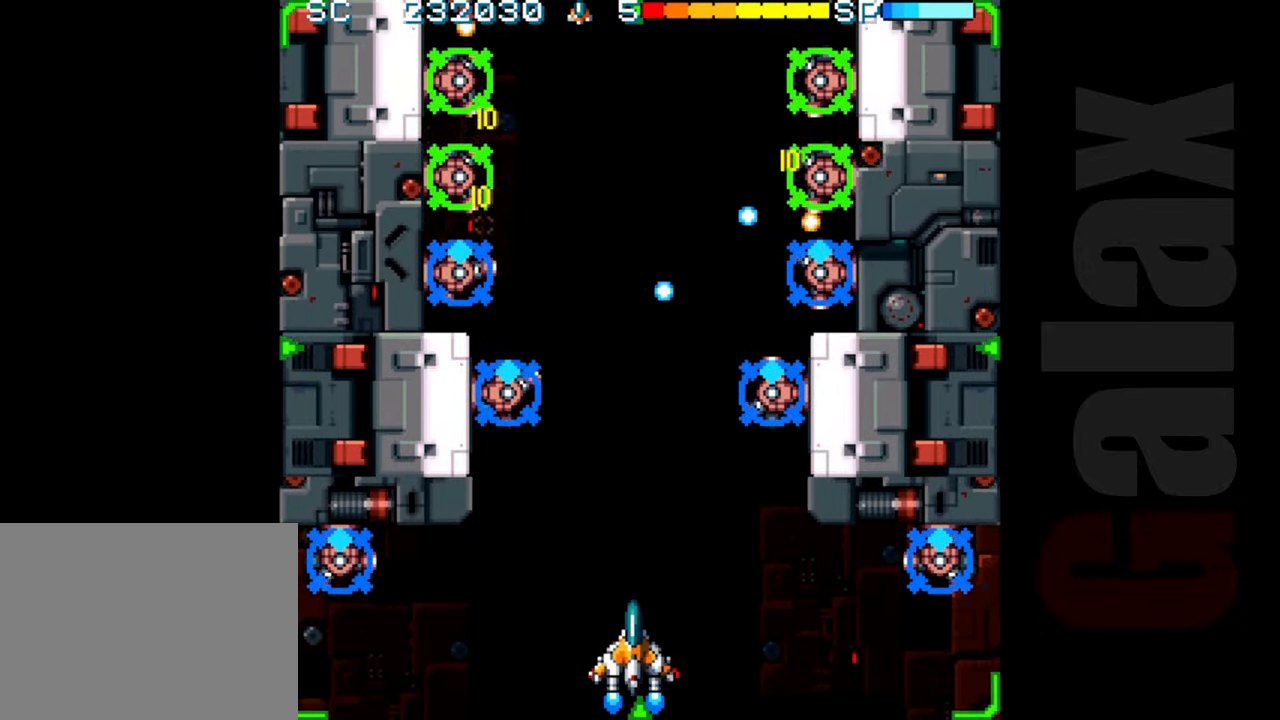
{"buttons": [], "left_stick": "center", "events": [[50, "R2", "up"], [133, "left_stick", "up"], [200, "left_stick", "center"], [267, "left_stick", "down"], [350, "B", "down"], [367, "X", "down"], [383, "R2", "down"], [400, "left_stick", "center"], [450, "R2", "up"], [450, "X", "up"], [467, "B", "up"]]}
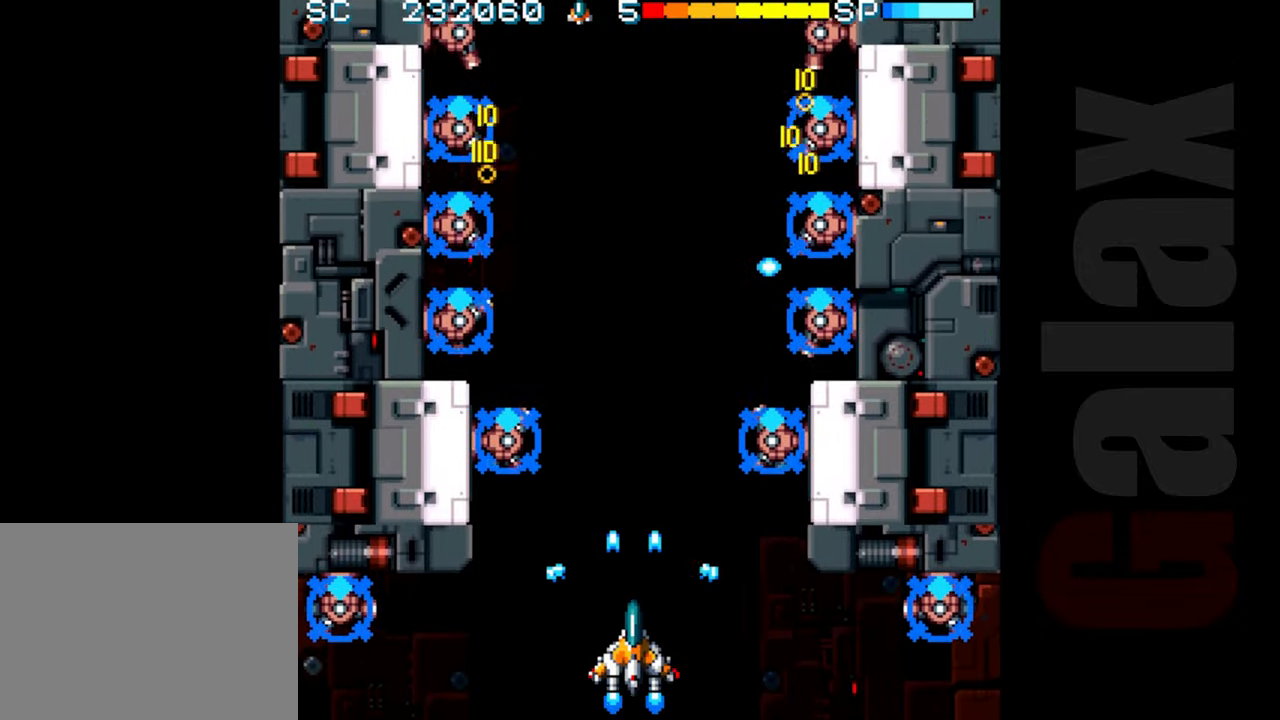
{"buttons": ["R2"], "left_stick": "center", "events": [[200, "R2", "down"], [217, "left_stick", "left"], [300, "left_stick", "center"]]}
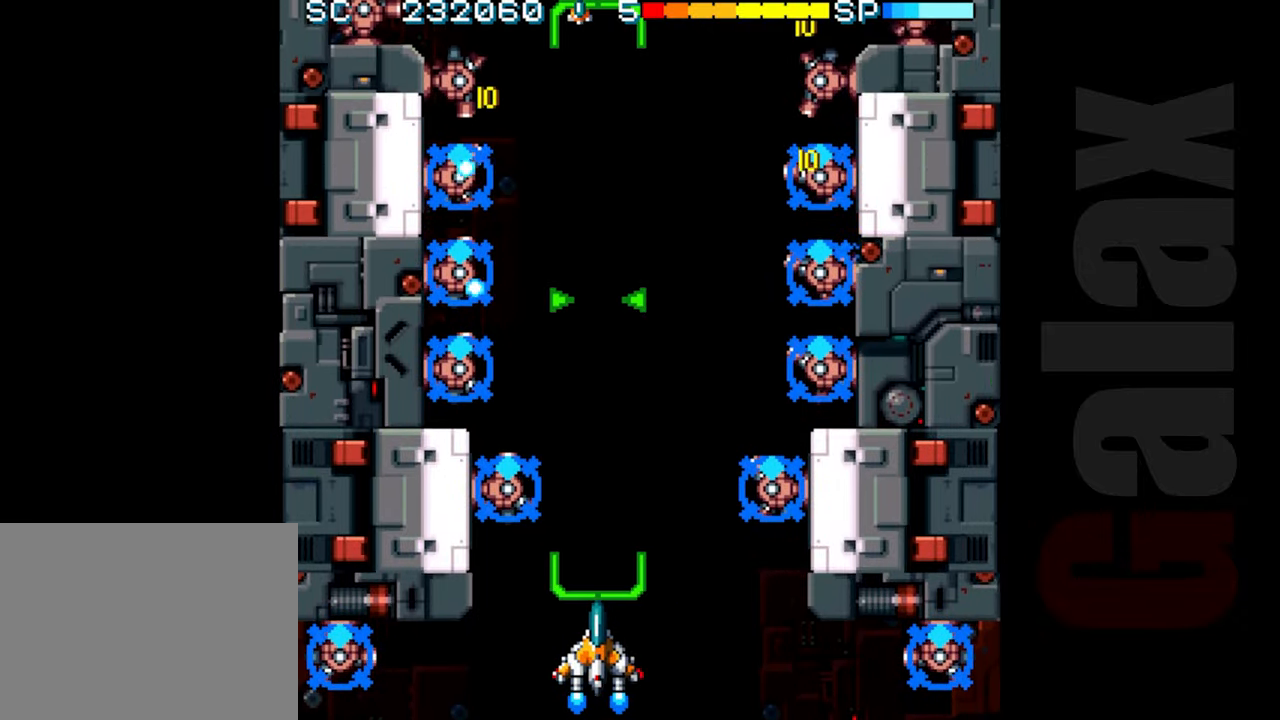
{"buttons": ["R2"], "left_stick": "right", "events": [[17, "left_stick", "left"], [167, "left_stick", "center"], [383, "left_stick", "right"]]}
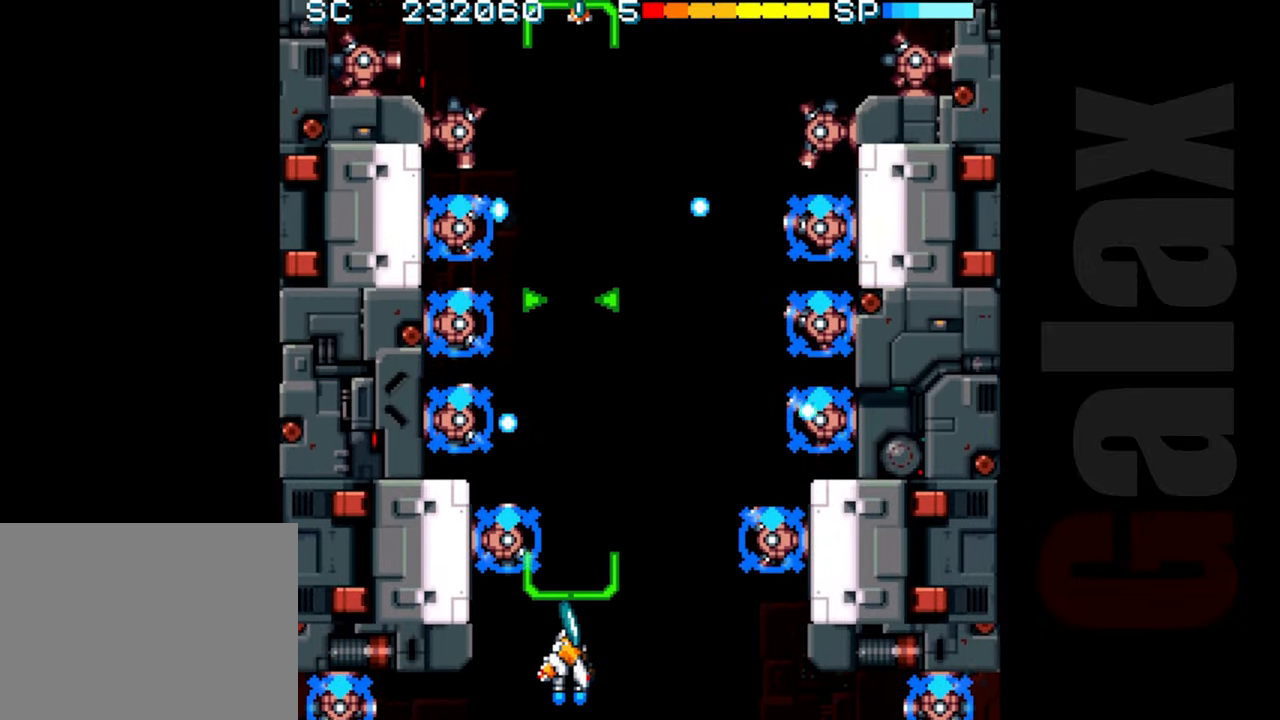
{"buttons": ["R2"], "left_stick": "center", "events": [[33, "left_stick", "center"], [167, "left_stick", "right"], [317, "left_stick", "center"]]}
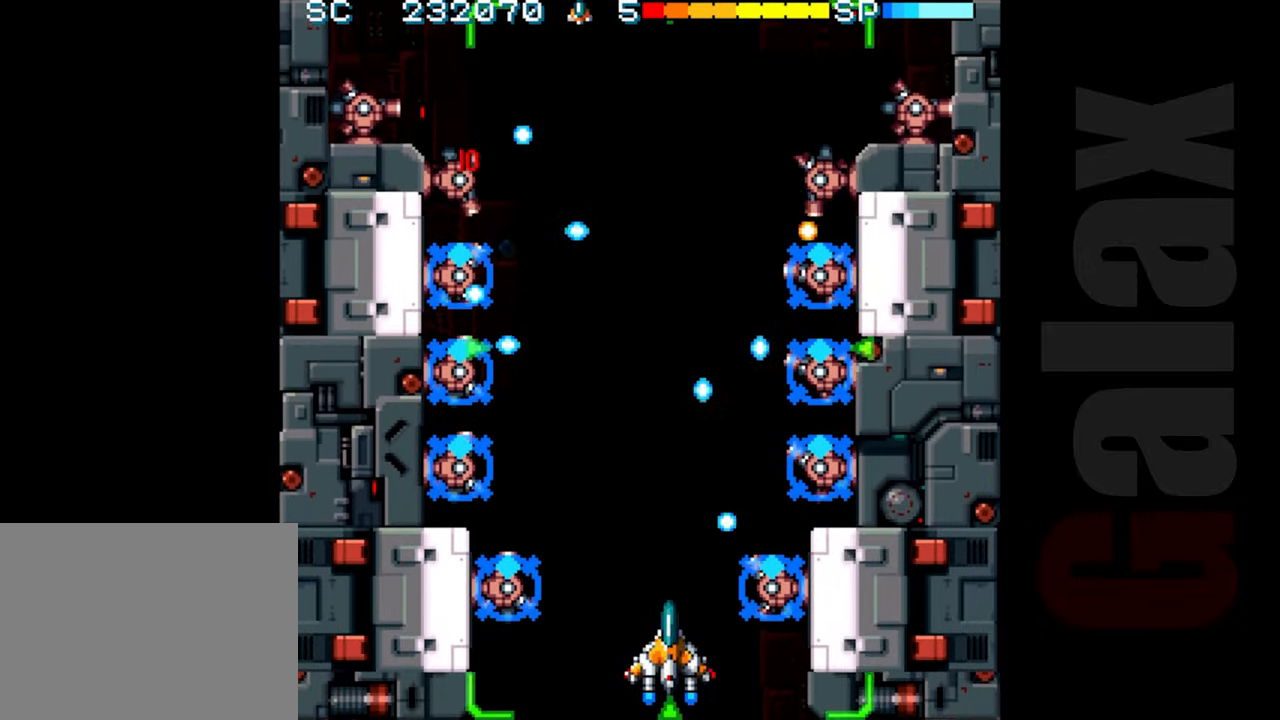
{"buttons": [], "left_stick": "down", "events": [[333, "R2", "up"], [383, "left_stick", "up"], [450, "left_stick", "center"], [500, "left_stick", "down"]]}
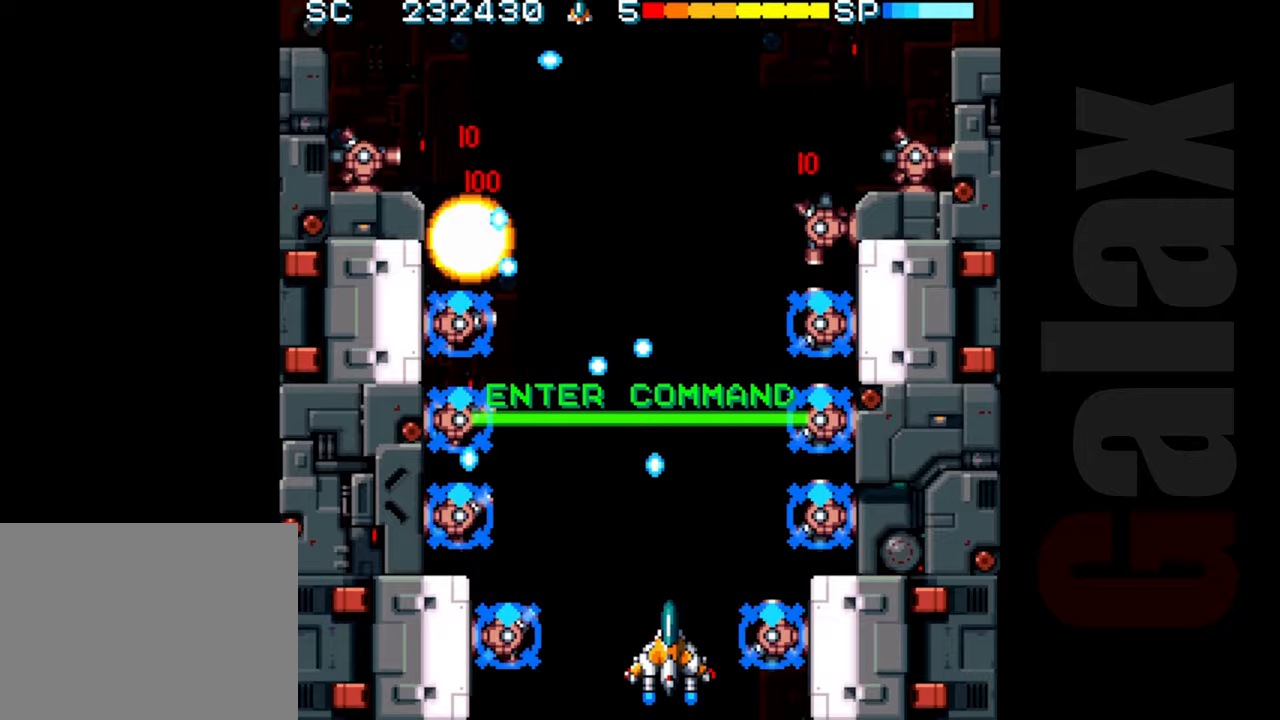
{"buttons": [], "left_stick": "up-right", "events": [[100, "B", "down"], [100, "R2", "down"], [100, "X", "down"], [117, "left_stick", "center"], [183, "R2", "up"], [183, "X", "up"], [200, "B", "up"], [317, "left_stick", "up-left"], [433, "R2", "down"], [483, "R2", "up"], [483, "left_stick", "up-right"]]}
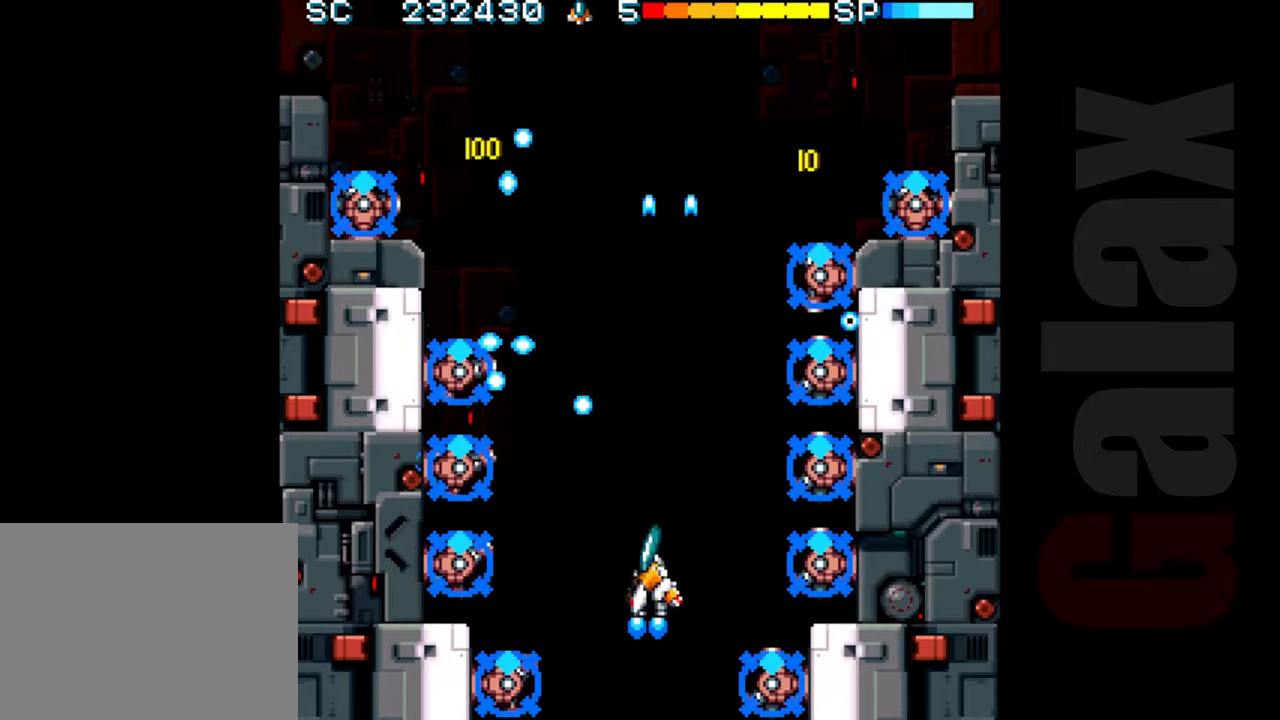
{"buttons": ["R2"], "left_stick": "center", "events": [[33, "R2", "down"], [133, "left_stick", "up"], [267, "left_stick", "center"]]}
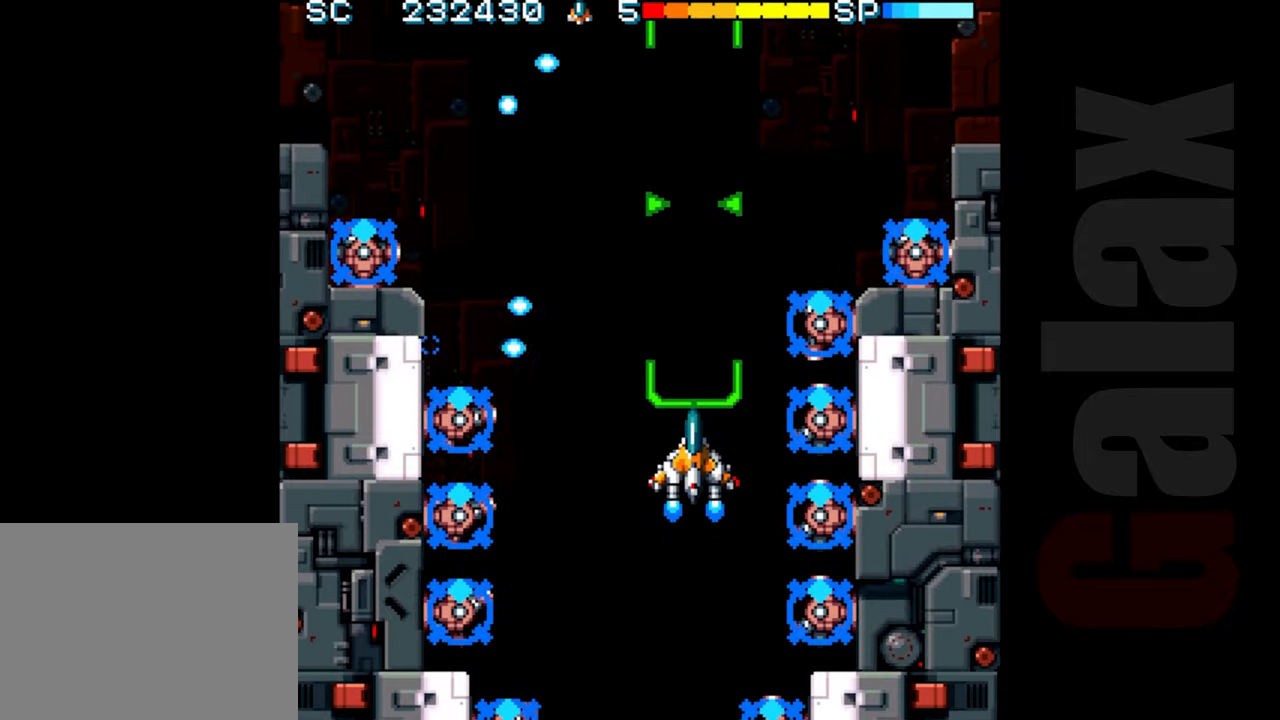
{"buttons": ["R2"], "left_stick": "center", "events": [[33, "left_stick", "left"], [100, "left_stick", "center"]]}
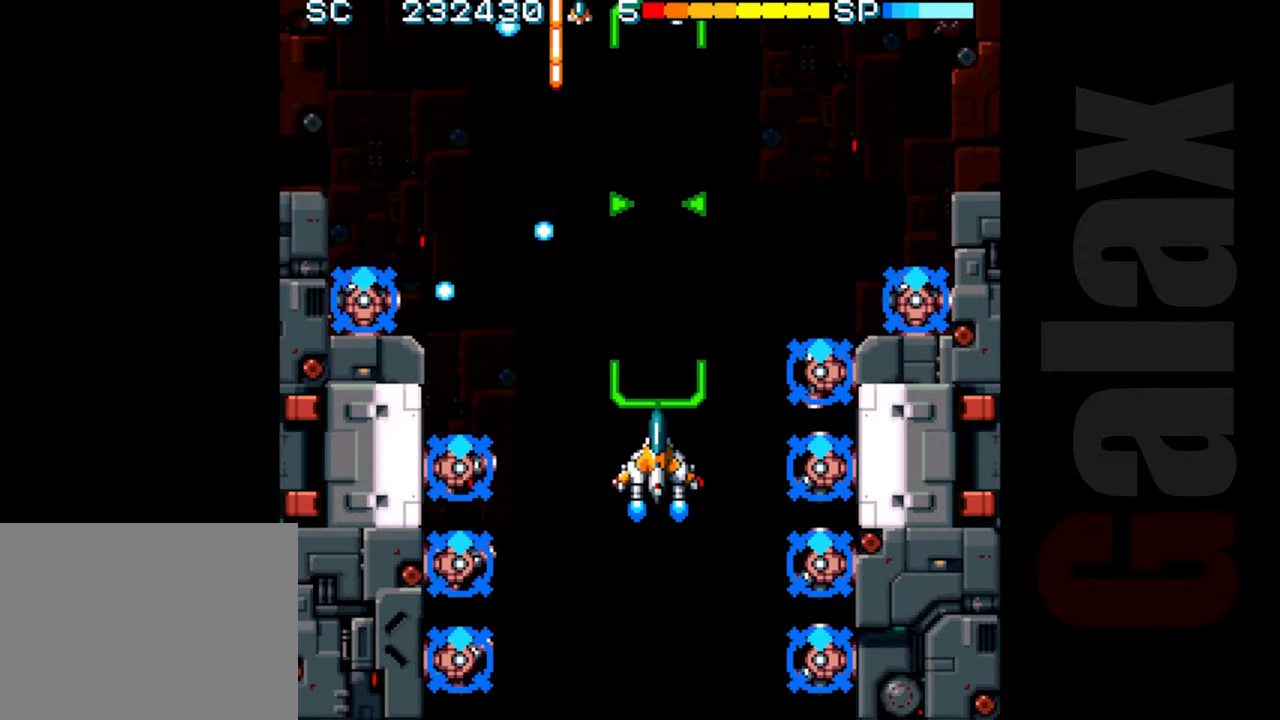
{"buttons": ["R2"], "left_stick": "center", "events": []}
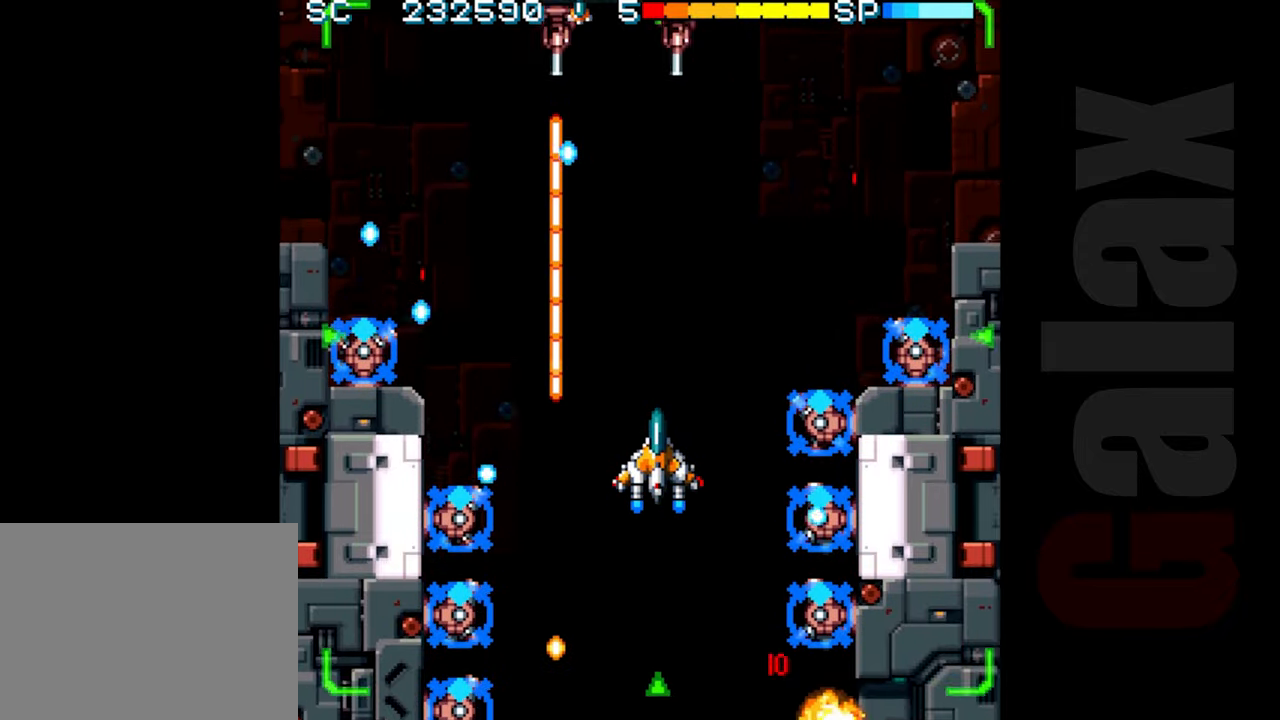
{"buttons": [], "left_stick": "center", "events": [[83, "R2", "up"], [183, "left_stick", "up"], [283, "left_stick", "down"], [333, "B", "down"], [350, "R2", "down"], [350, "X", "down"], [400, "X", "up"], [400, "left_stick", "center"], [417, "B", "up"], [417, "R2", "up"]]}
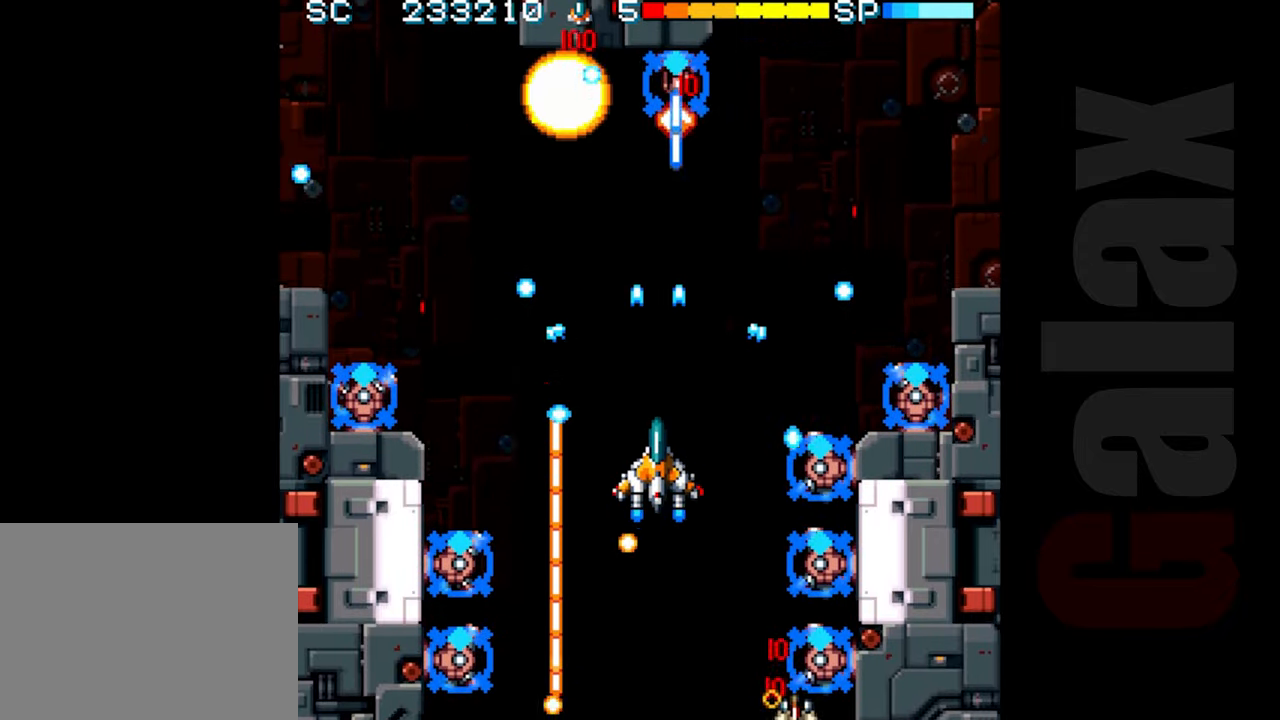
{"buttons": ["R2"], "left_stick": "down-left", "events": [[17, "left_stick", "up-right"], [33, "R2", "down"], [150, "left_stick", "up-left"], [250, "left_stick", "center"], [317, "left_stick", "left"], [383, "left_stick", "down-left"]]}
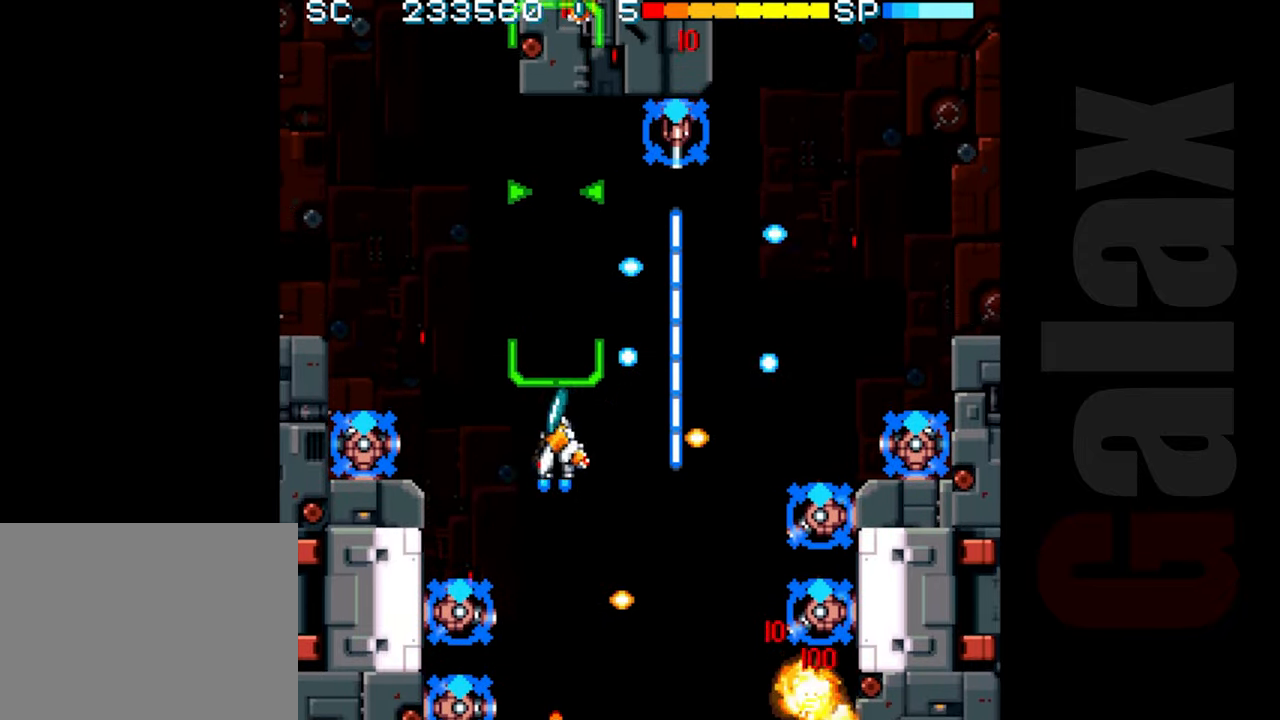
{"buttons": [], "left_stick": "center", "events": [[67, "left_stick", "up-left"], [317, "R2", "up"], [317, "left_stick", "center"]]}
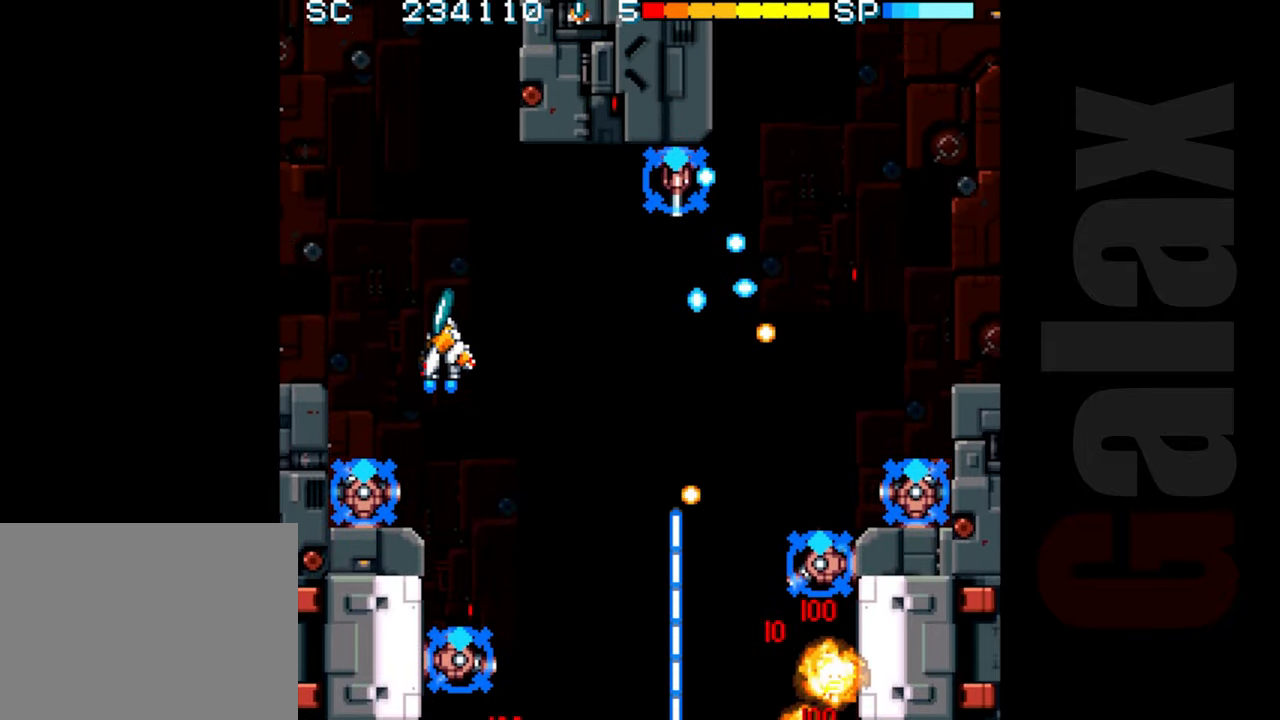
{"buttons": [], "left_stick": "left", "events": [[33, "R2", "down"], [33, "left_stick", "left"], [67, "R2", "up"], [117, "left_stick", "center"], [483, "left_stick", "left"]]}